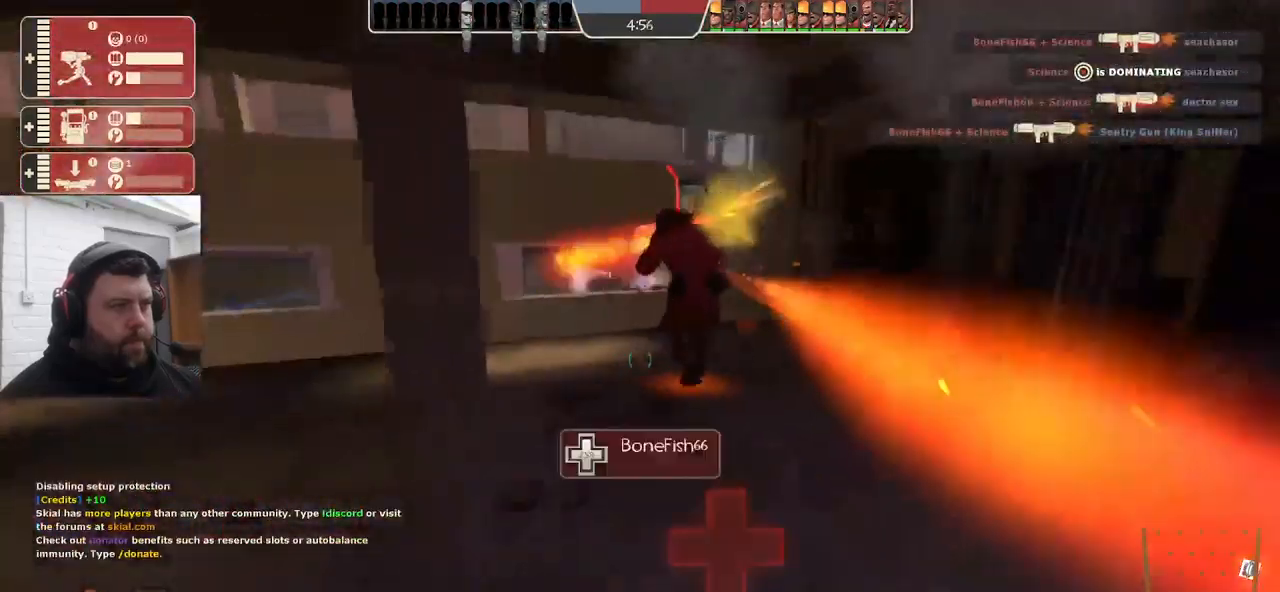
Gameplay with a controller (PlayStation layout); each line is a JSON object with the inputs held at the frame after it. "events" lists button and stick changes between this image and that frame as [ms after this image, input, new state], when the widget could be followed in between. Not read: SELECT.
{"buttons": [], "left_stick": "up-right", "right_stick": "left", "events": [[33, "left_stick", "down-right"], [217, "left_stick", "down-left"], [333, "left_stick", "up-left"], [450, "left_stick", "up-right"]]}
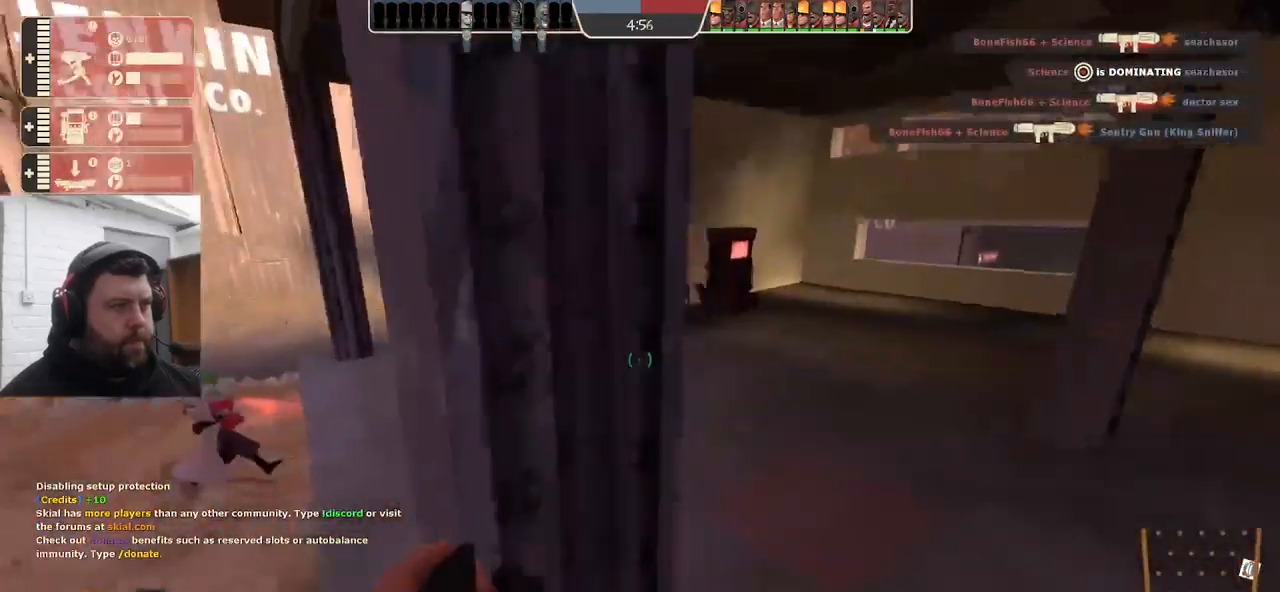
{"buttons": [], "left_stick": "up-left", "right_stick": "left", "events": [[50, "left_stick", "right"], [250, "left_stick", "left"], [333, "left_stick", "up-left"]]}
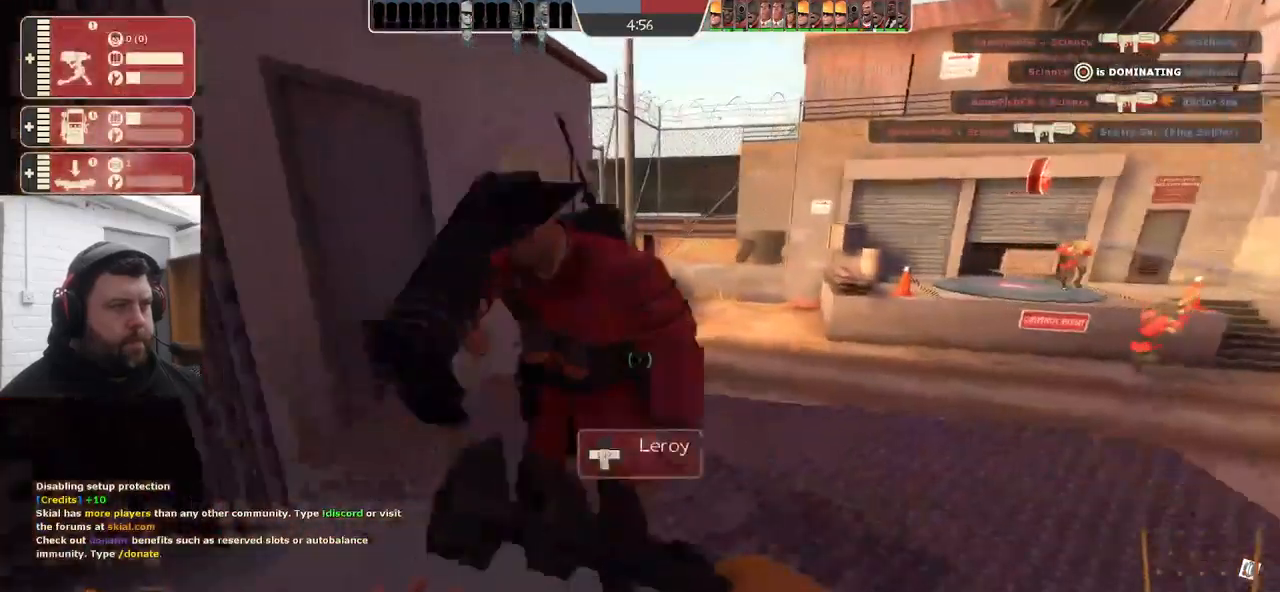
{"buttons": [], "left_stick": "right", "right_stick": "left", "events": [[117, "left_stick", "up"], [233, "left_stick", "up-right"], [450, "left_stick", "right"]]}
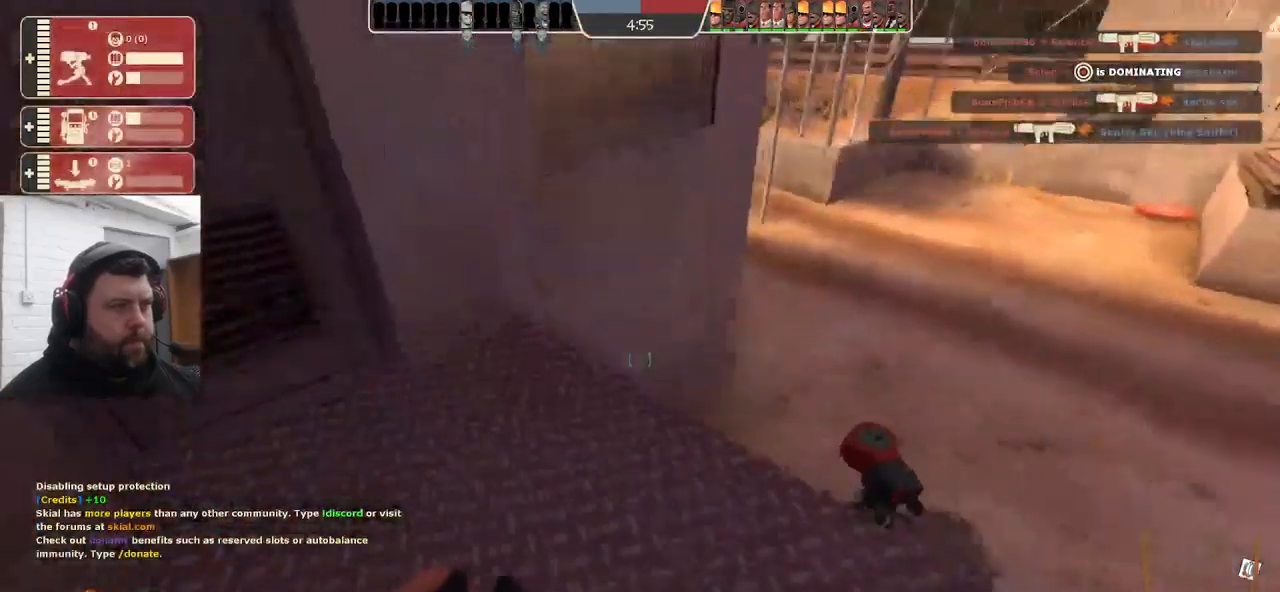
{"buttons": [], "left_stick": "up-right", "right_stick": "left", "events": [[117, "left_stick", "up-right"]]}
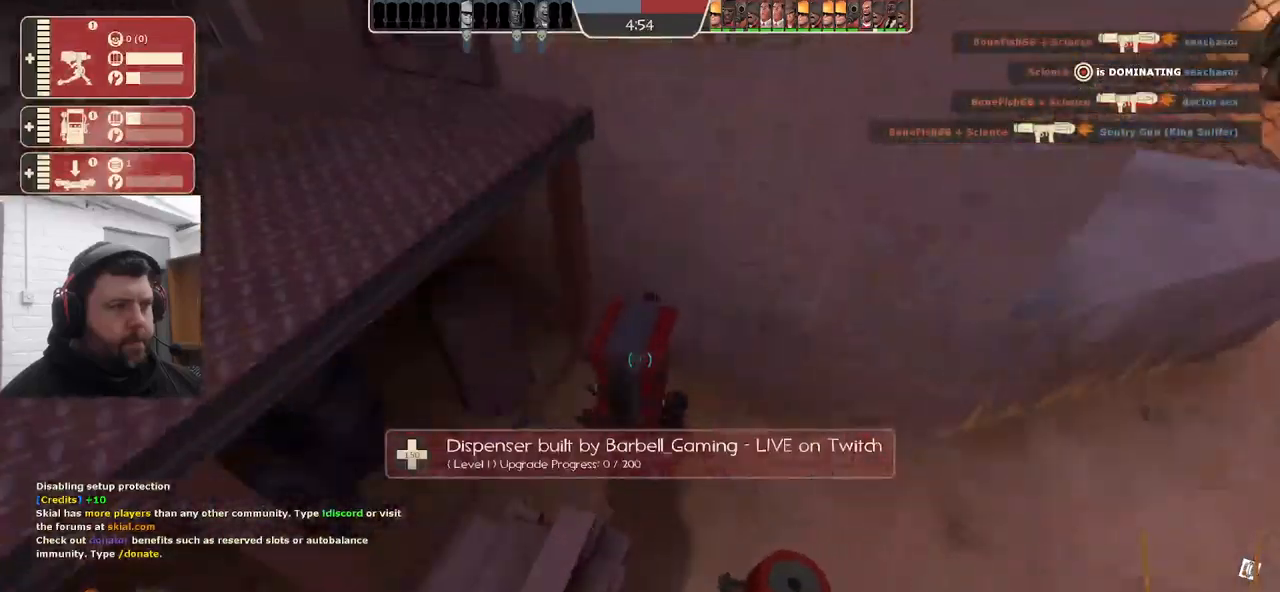
{"buttons": [], "left_stick": "up-right", "right_stick": "left", "events": []}
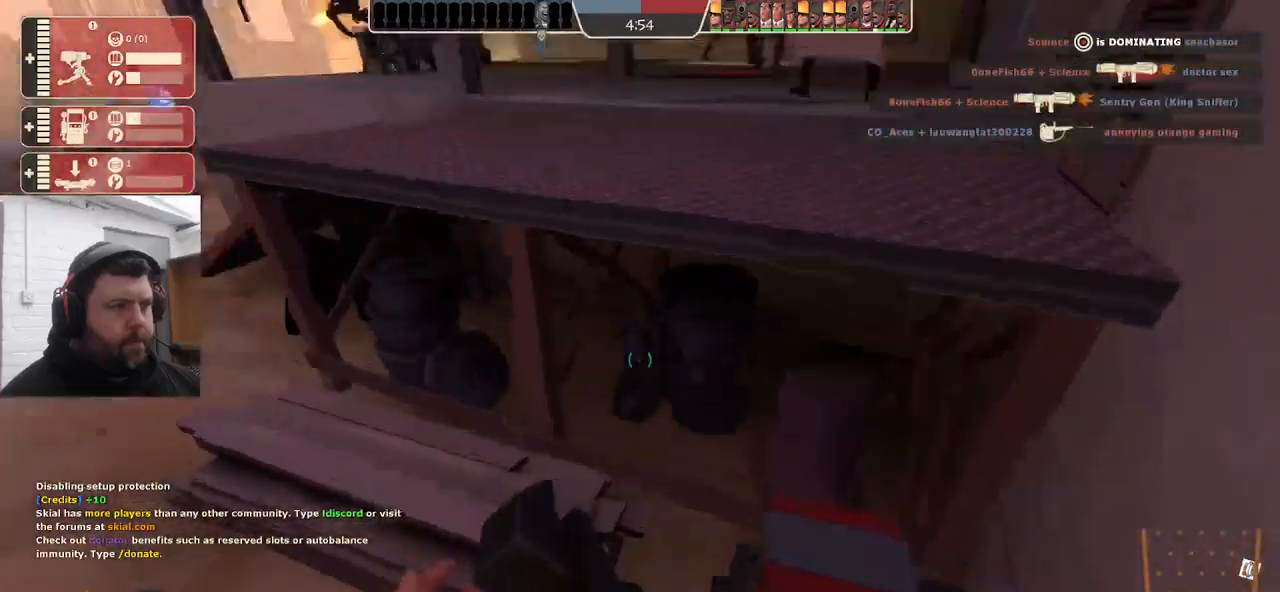
{"buttons": [], "left_stick": "up", "right_stick": "center", "events": [[184, "right_stick", "up-left"], [217, "left_stick", "down"], [384, "left_stick", "up-left"], [400, "right_stick", "center"], [484, "left_stick", "up"]]}
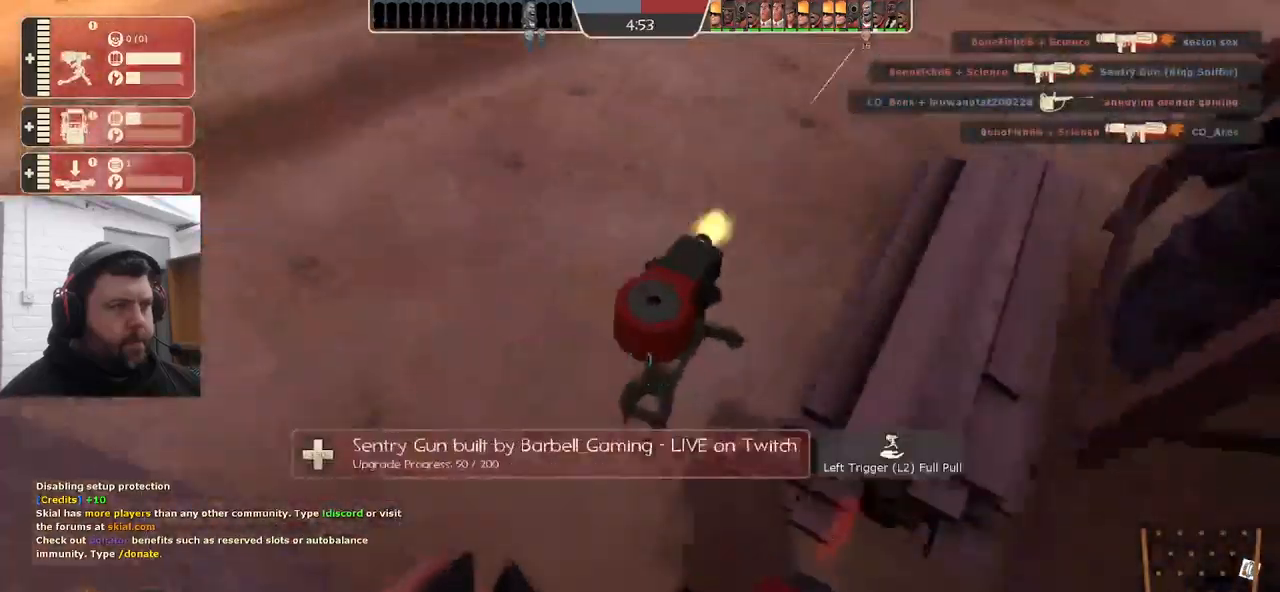
{"buttons": ["R2"], "left_stick": "center", "right_stick": "center", "events": [[34, "left_stick", "up-right"], [50, "R2", "down"], [134, "left_stick", "right"], [467, "left_stick", "center"]]}
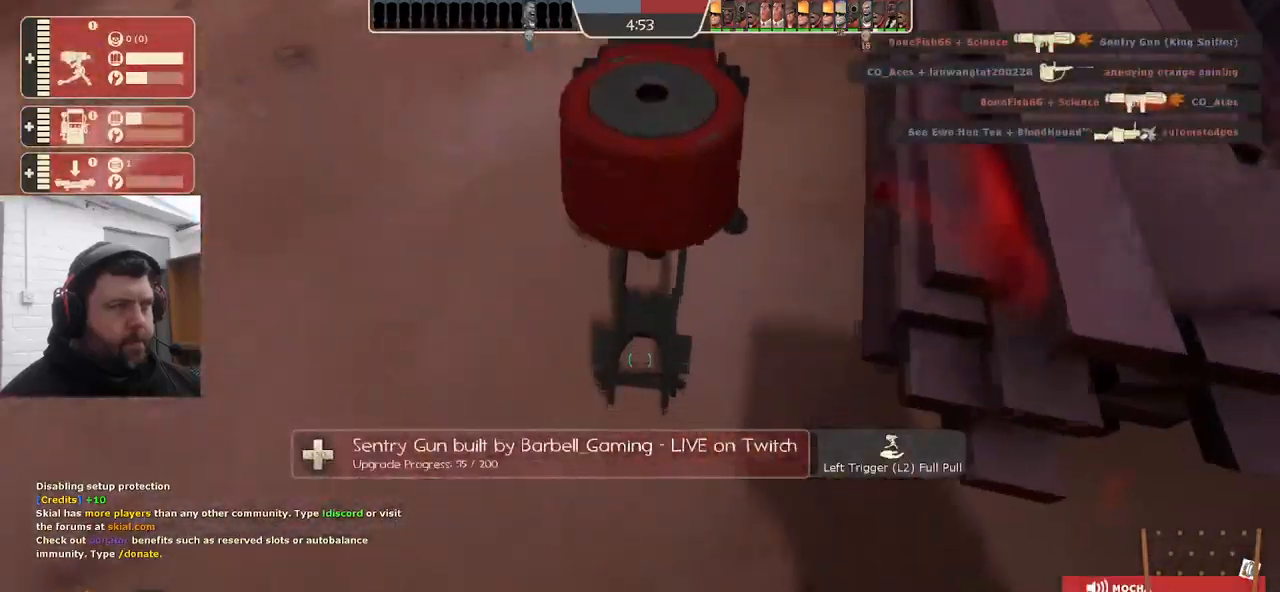
{"buttons": ["R2"], "left_stick": "center", "right_stick": "center", "events": [[250, "right_stick", "down"], [417, "right_stick", "center"]]}
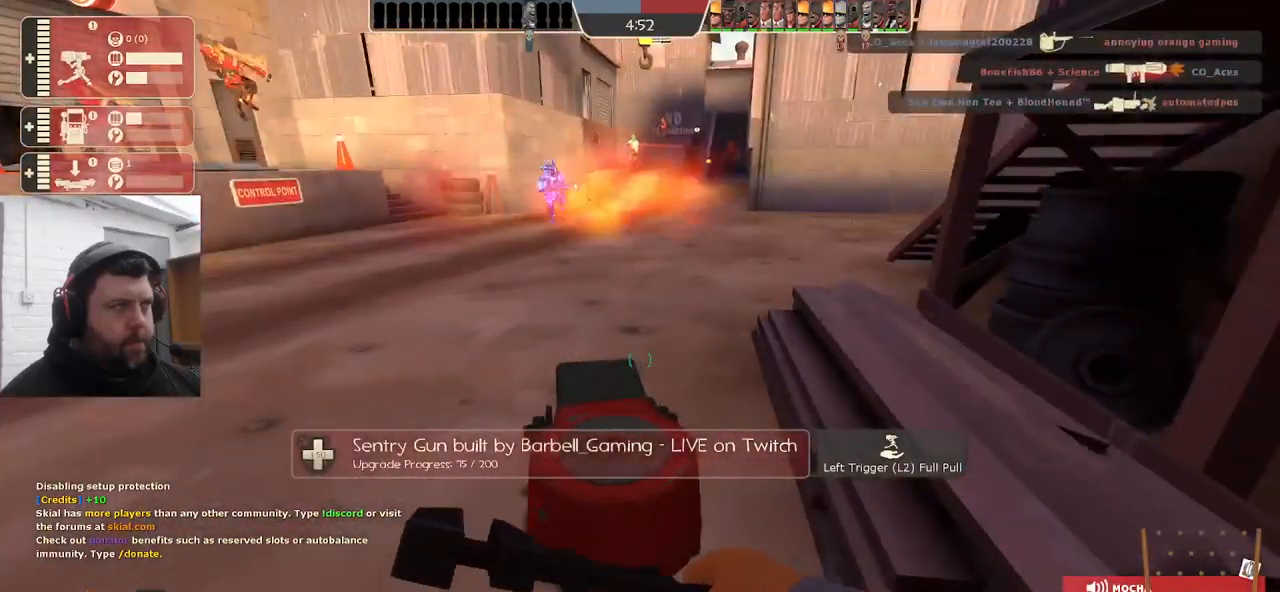
{"buttons": ["R2"], "left_stick": "center", "right_stick": "center", "events": []}
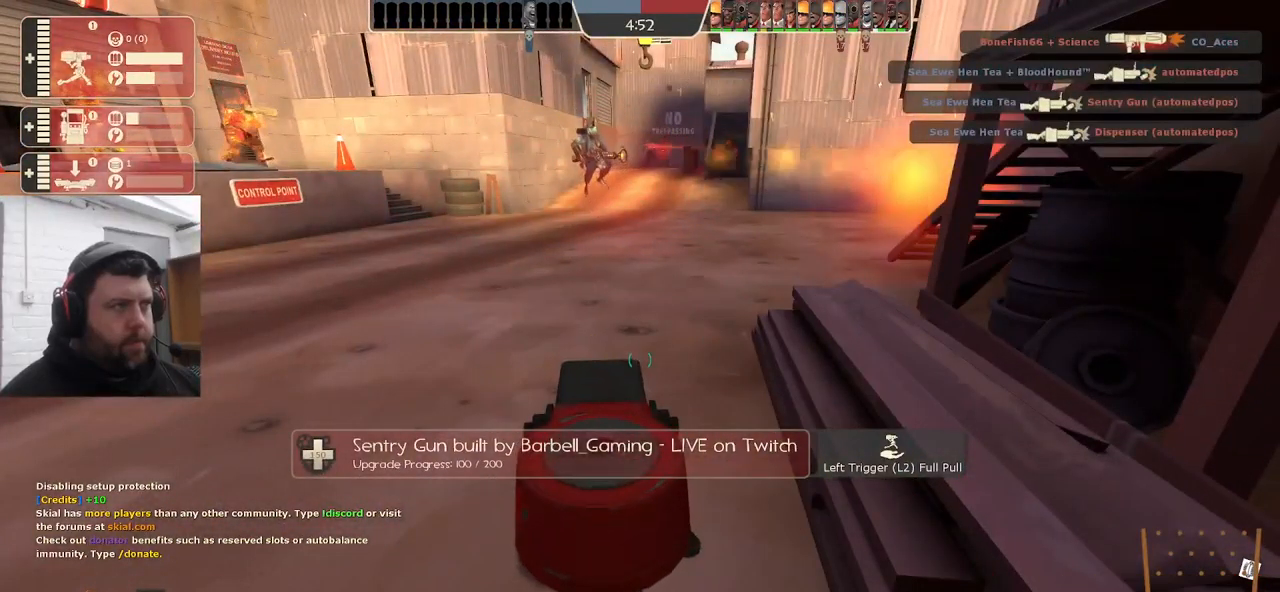
{"buttons": ["R2"], "left_stick": "center", "right_stick": "center", "events": []}
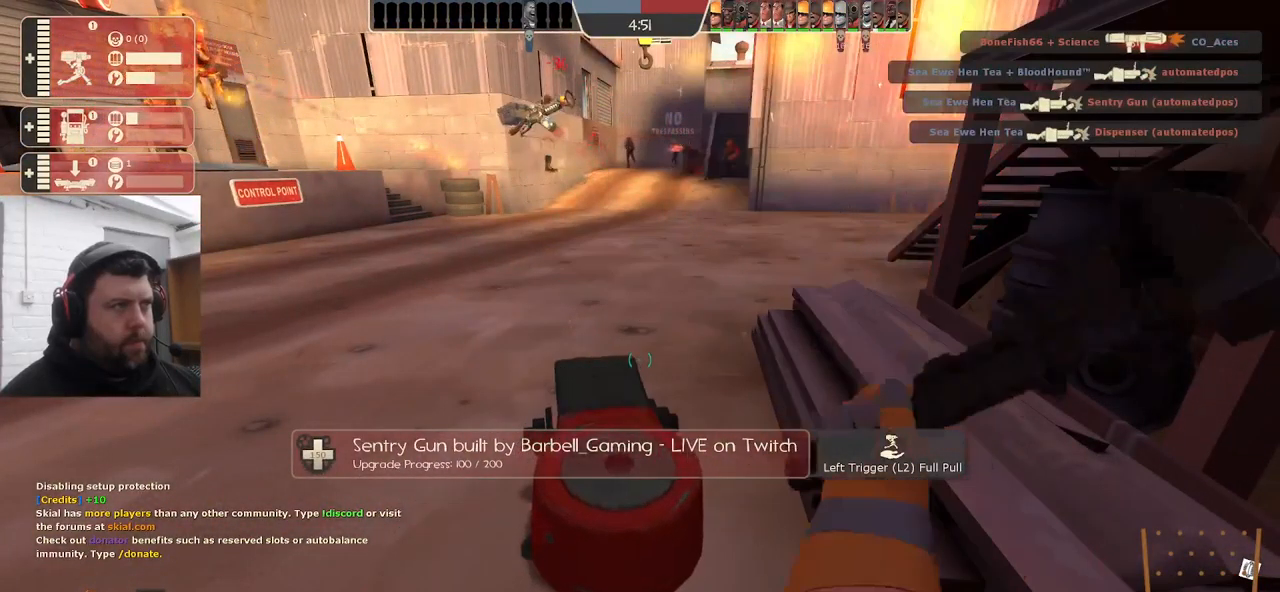
{"buttons": ["R2"], "left_stick": "center", "right_stick": "center", "events": []}
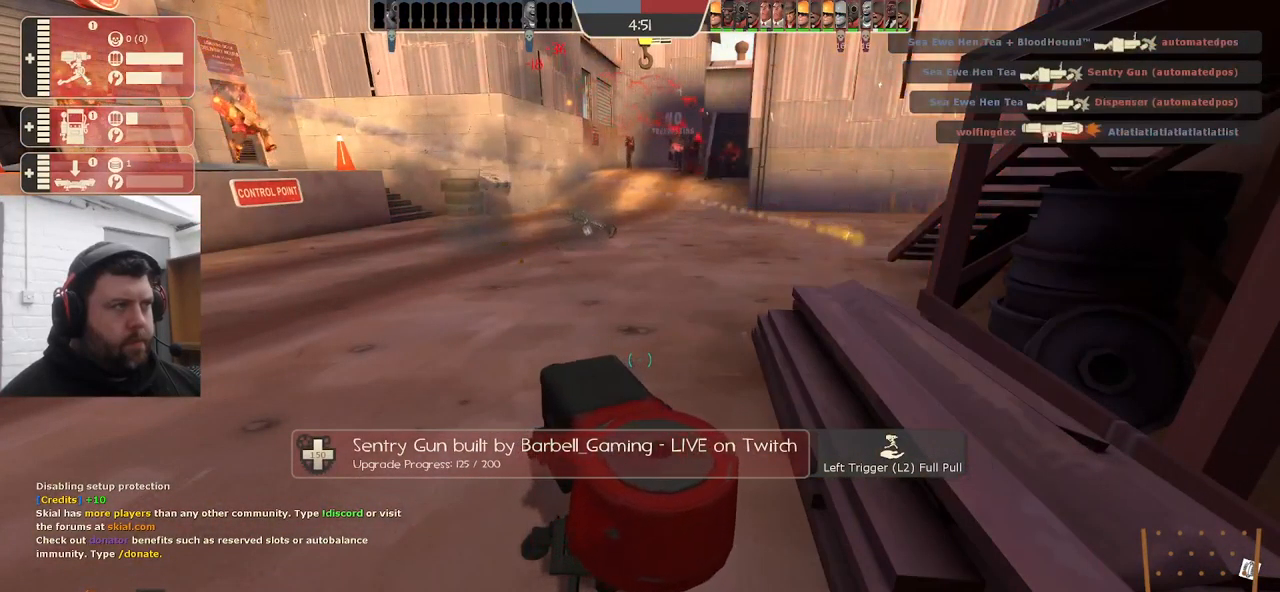
{"buttons": ["R2"], "left_stick": "center", "right_stick": "center", "events": []}
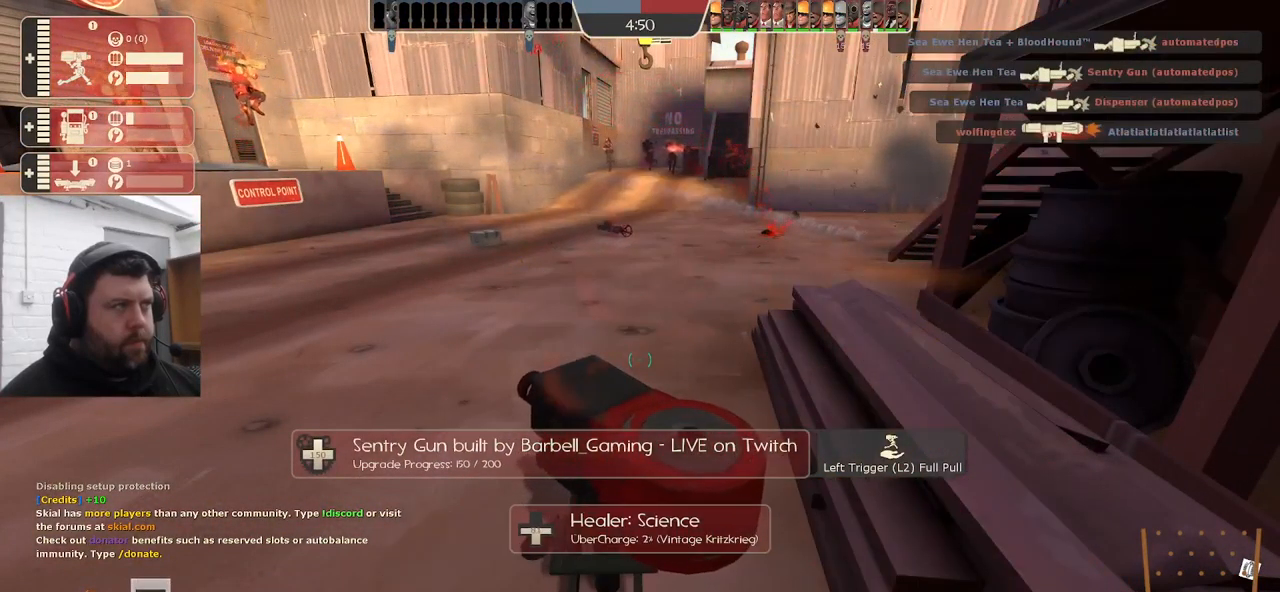
{"buttons": ["R2"], "left_stick": "center", "right_stick": "center", "events": []}
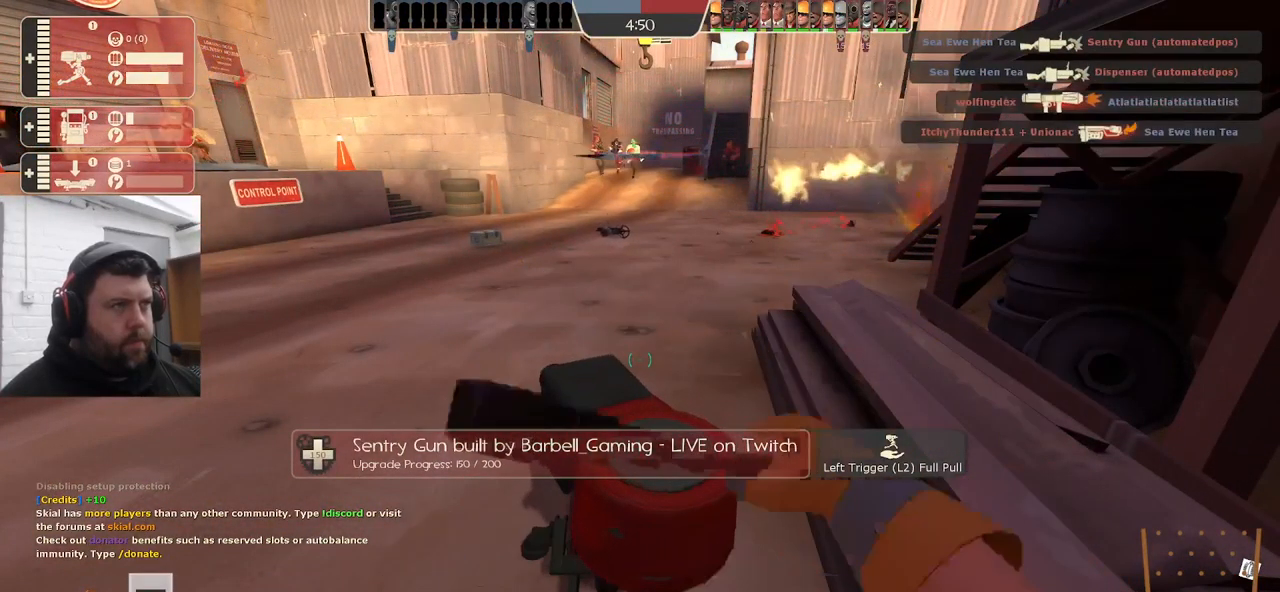
{"buttons": ["R2"], "left_stick": "center", "right_stick": "center", "events": []}
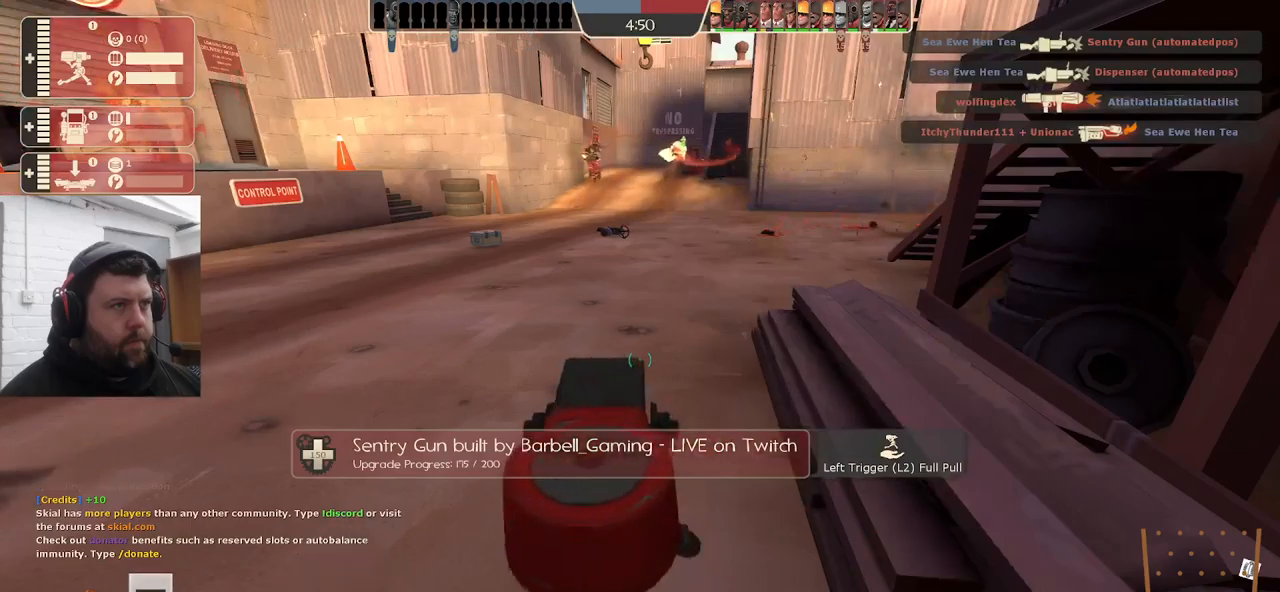
{"buttons": ["R2"], "left_stick": "center", "right_stick": "center", "events": []}
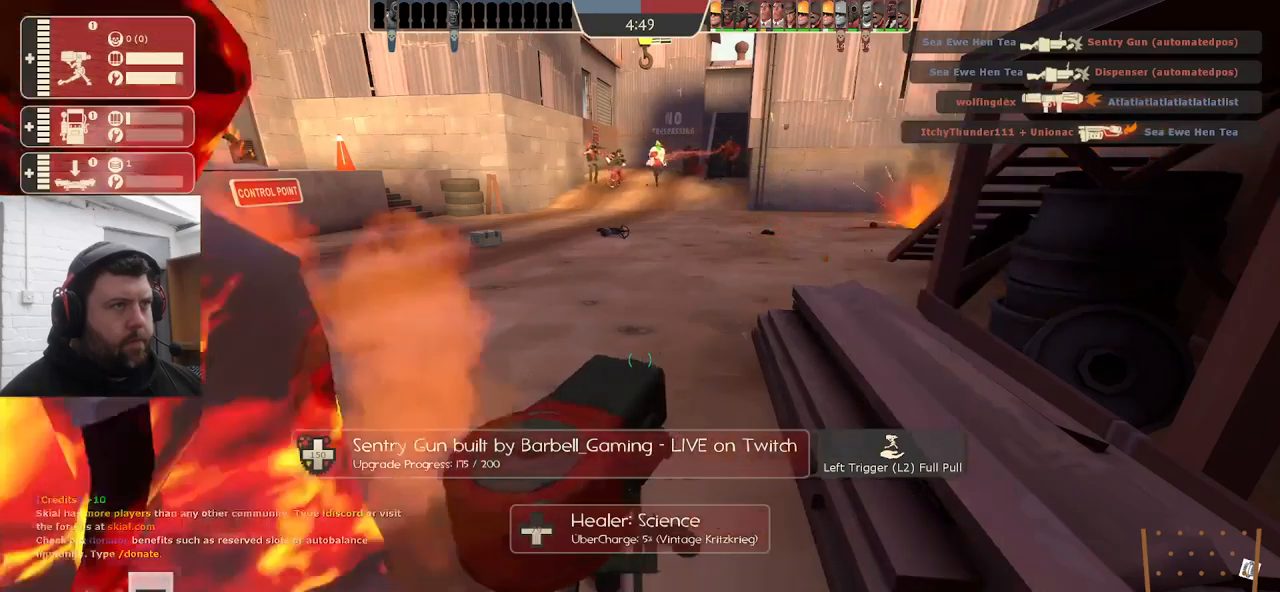
{"buttons": ["R2"], "left_stick": "center", "right_stick": "center", "events": []}
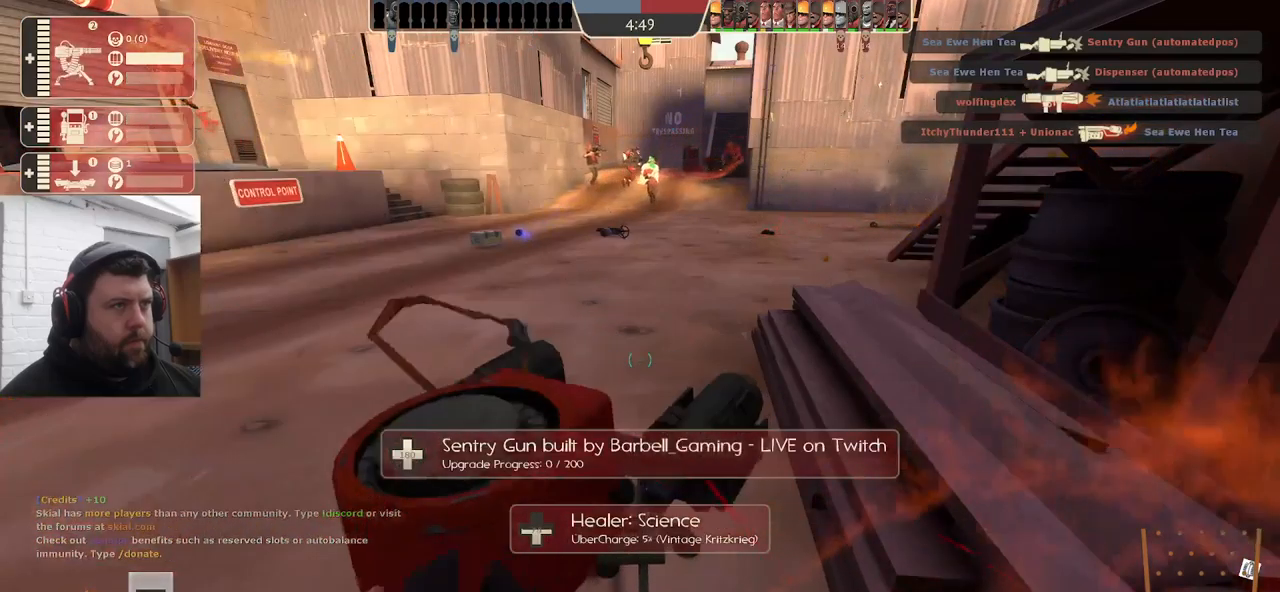
{"buttons": ["R2"], "left_stick": "center", "right_stick": "center", "events": []}
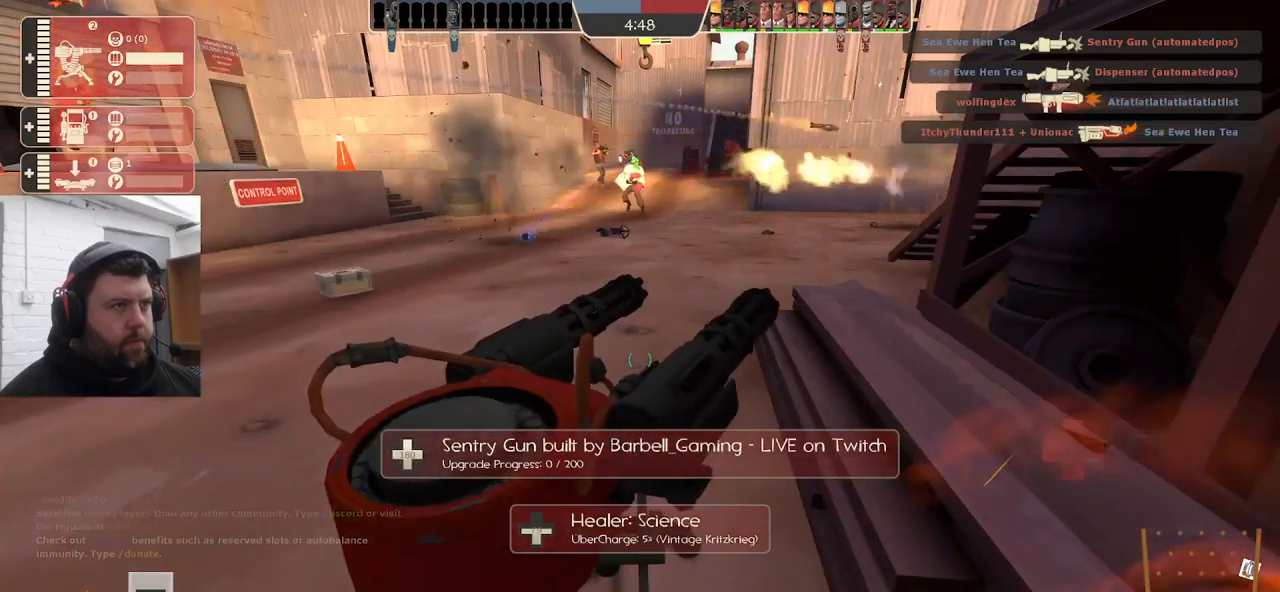
{"buttons": ["R2"], "left_stick": "center", "right_stick": "center", "events": []}
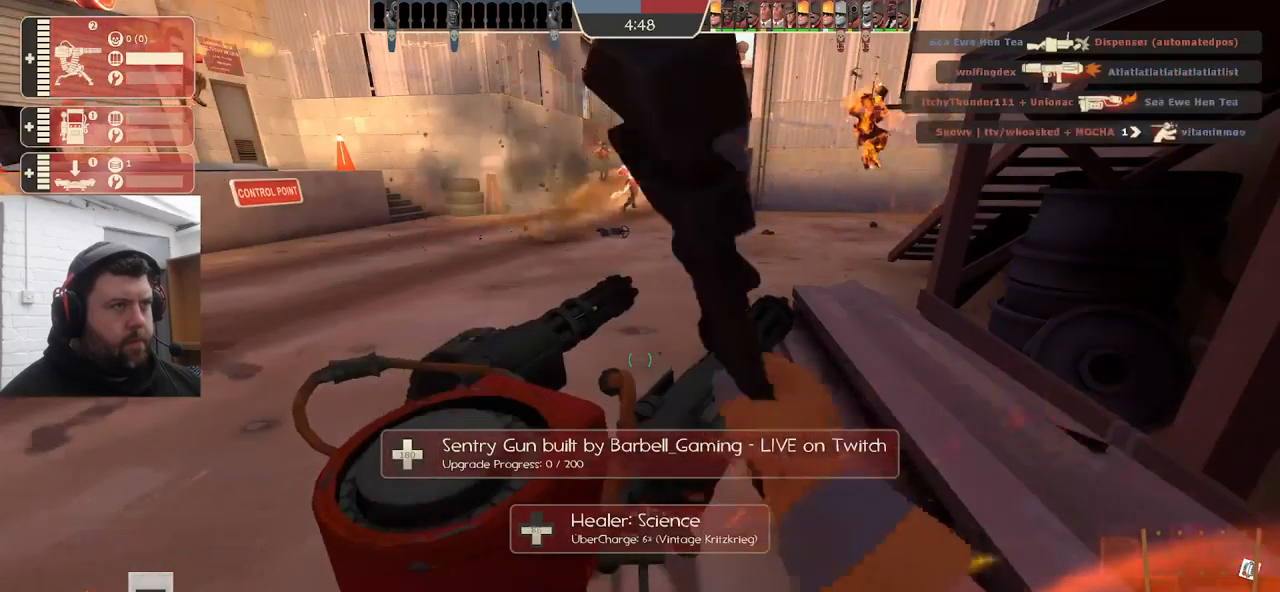
{"buttons": ["R2"], "left_stick": "center", "right_stick": "center", "events": []}
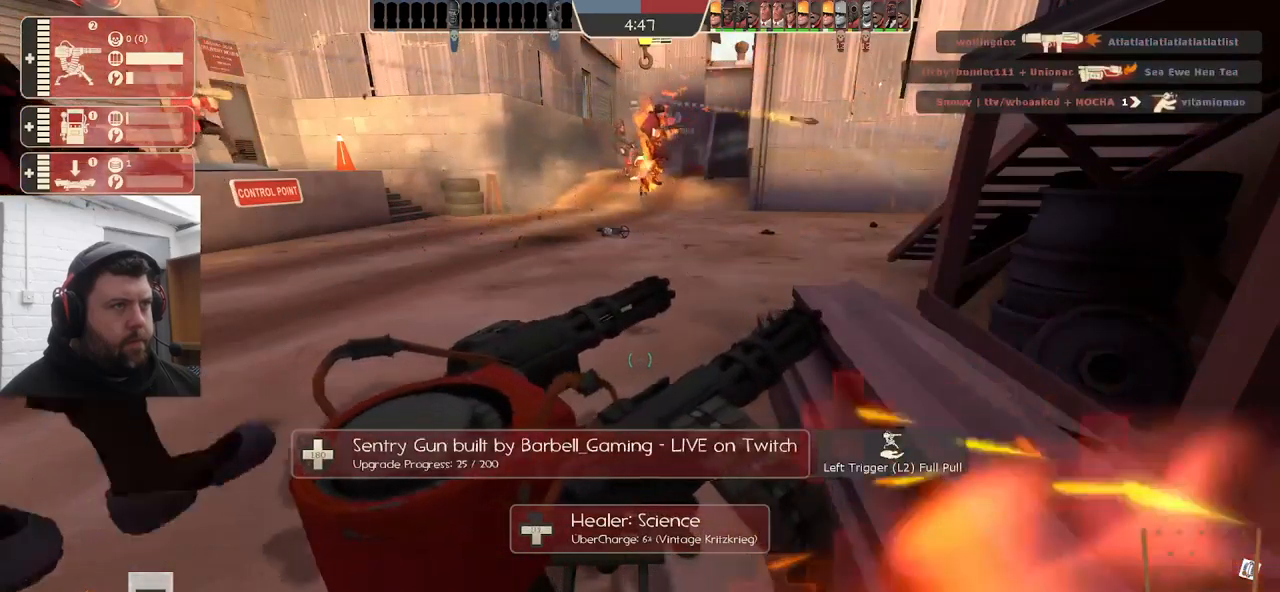
{"buttons": ["R2"], "left_stick": "center", "right_stick": "center", "events": []}
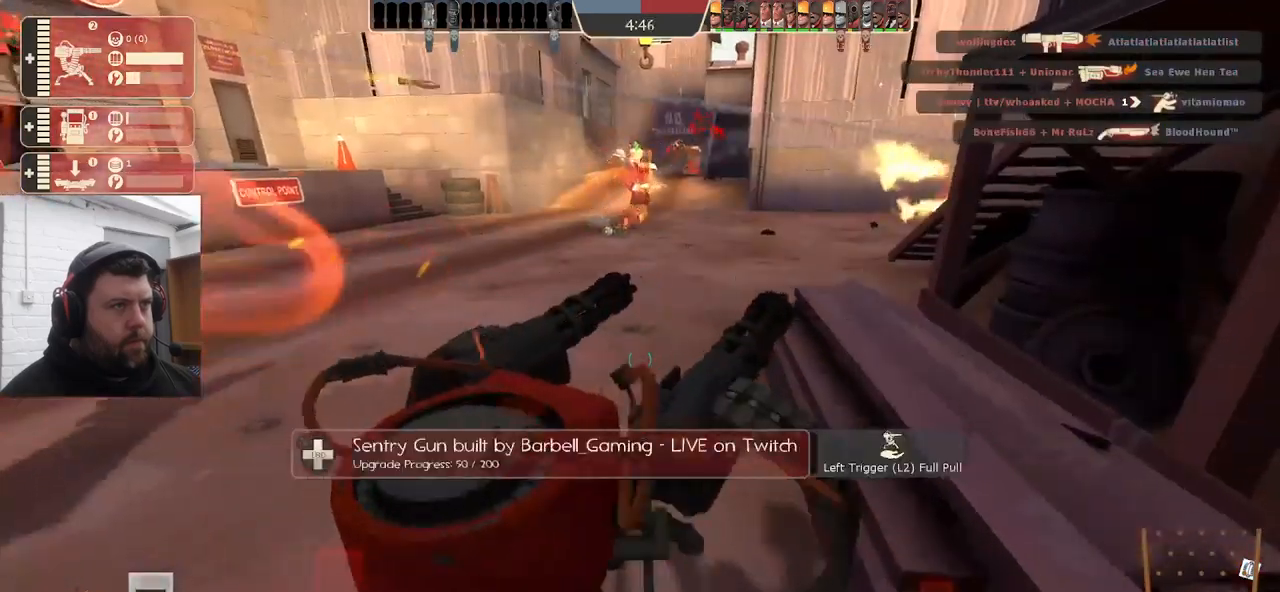
{"buttons": ["R2"], "left_stick": "center", "right_stick": "center", "events": []}
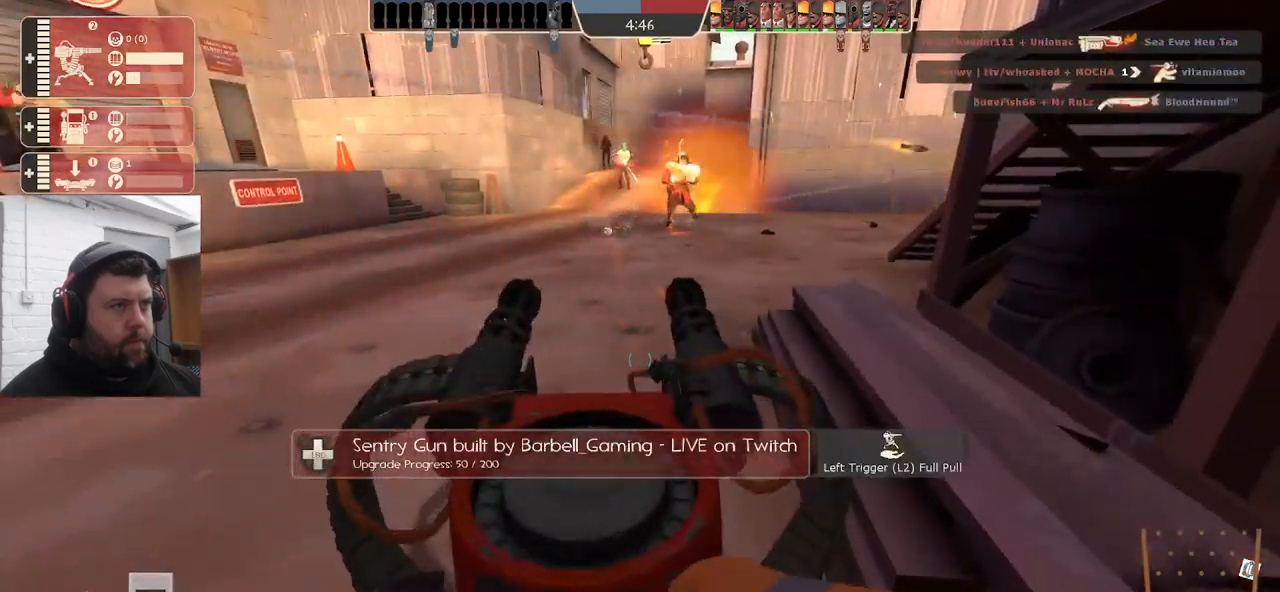
{"buttons": [], "left_stick": "center", "right_stick": "right", "events": [[333, "R2", "up"], [433, "right_stick", "right"]]}
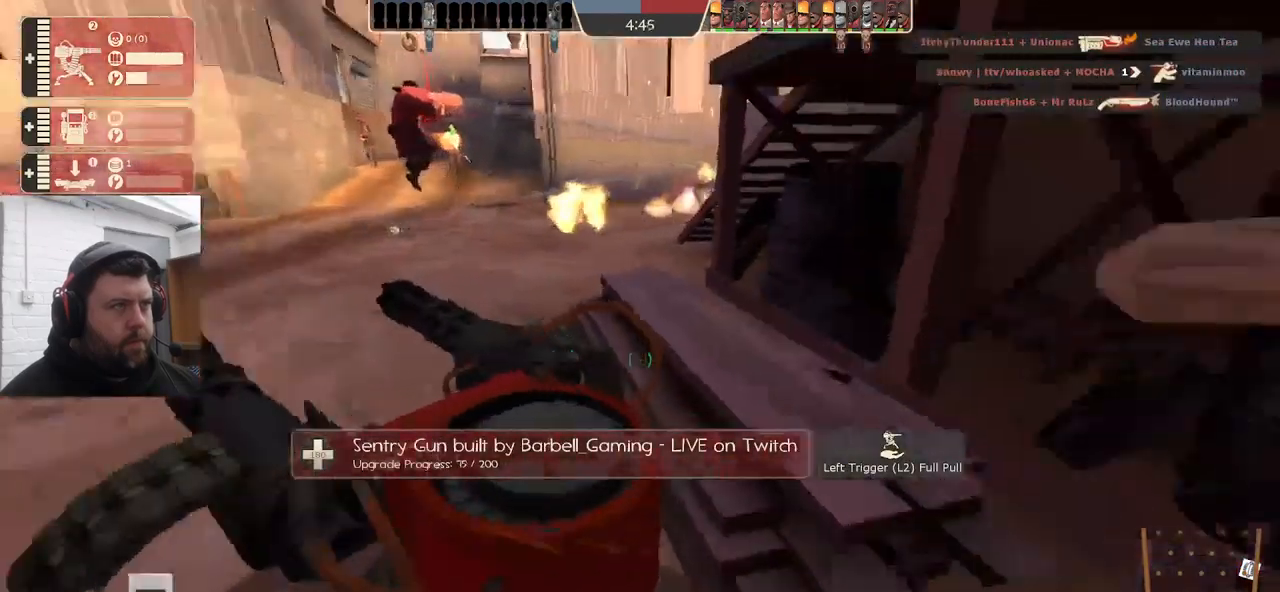
{"buttons": ["R2"], "left_stick": "center", "right_stick": "center", "events": [[100, "R2", "down"], [183, "right_stick", "center"]]}
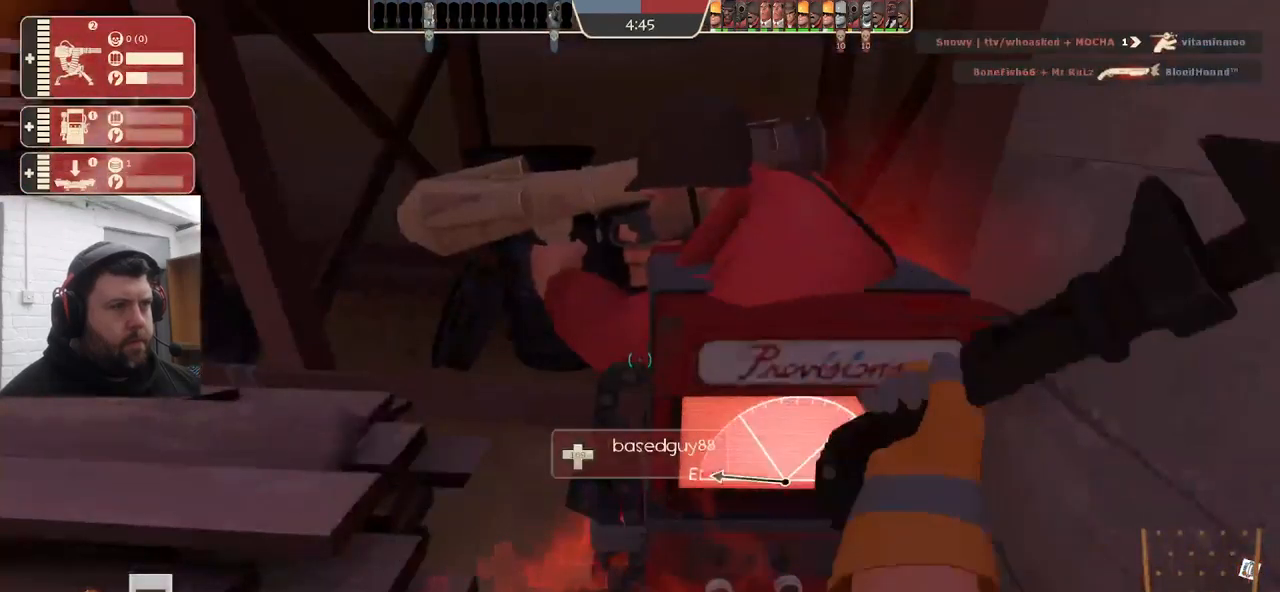
{"buttons": ["R2"], "left_stick": "center", "right_stick": "center", "events": []}
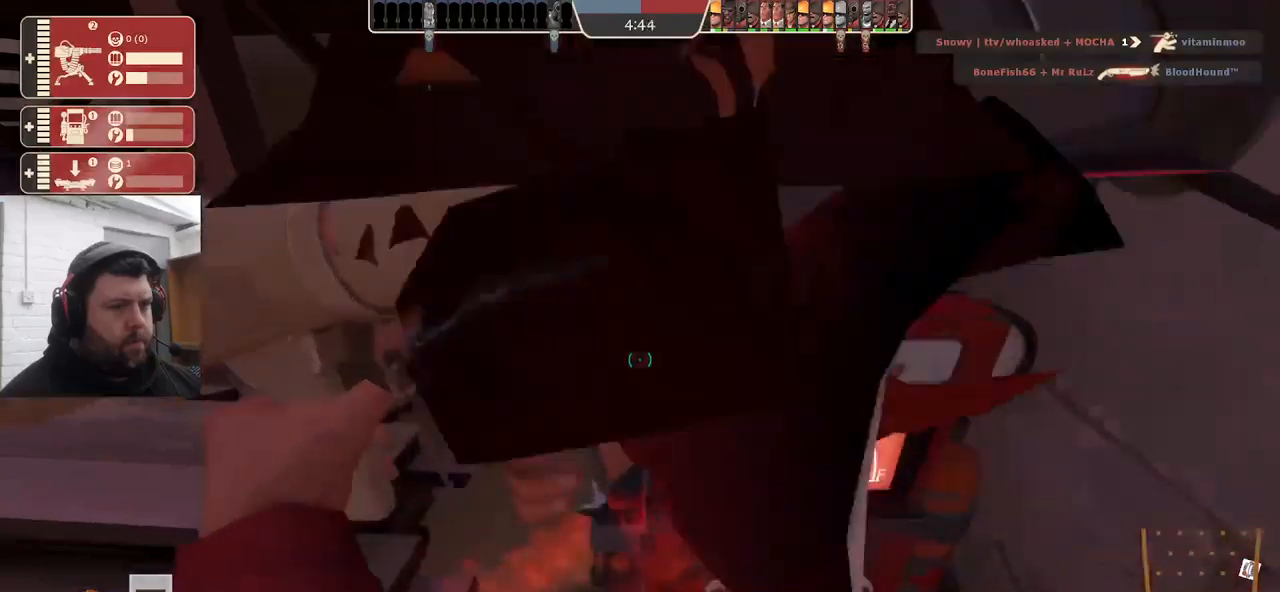
{"buttons": ["R2"], "left_stick": "center", "right_stick": "center", "events": []}
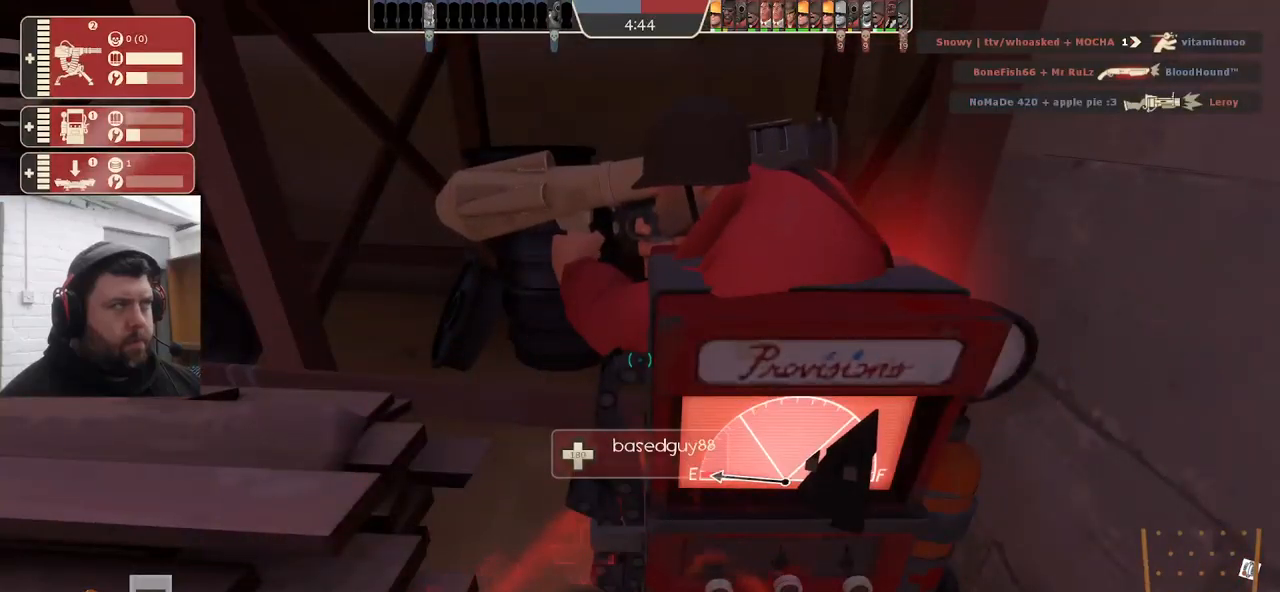
{"buttons": ["R2"], "left_stick": "center", "right_stick": "center", "events": []}
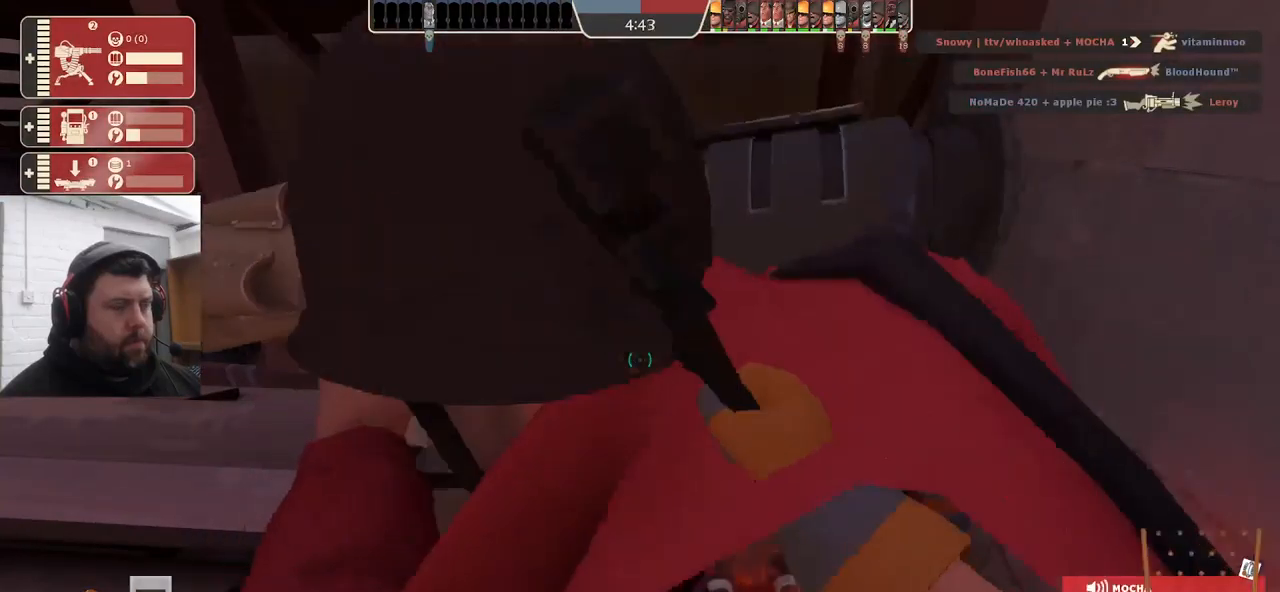
{"buttons": ["R2"], "left_stick": "center", "right_stick": "center", "events": []}
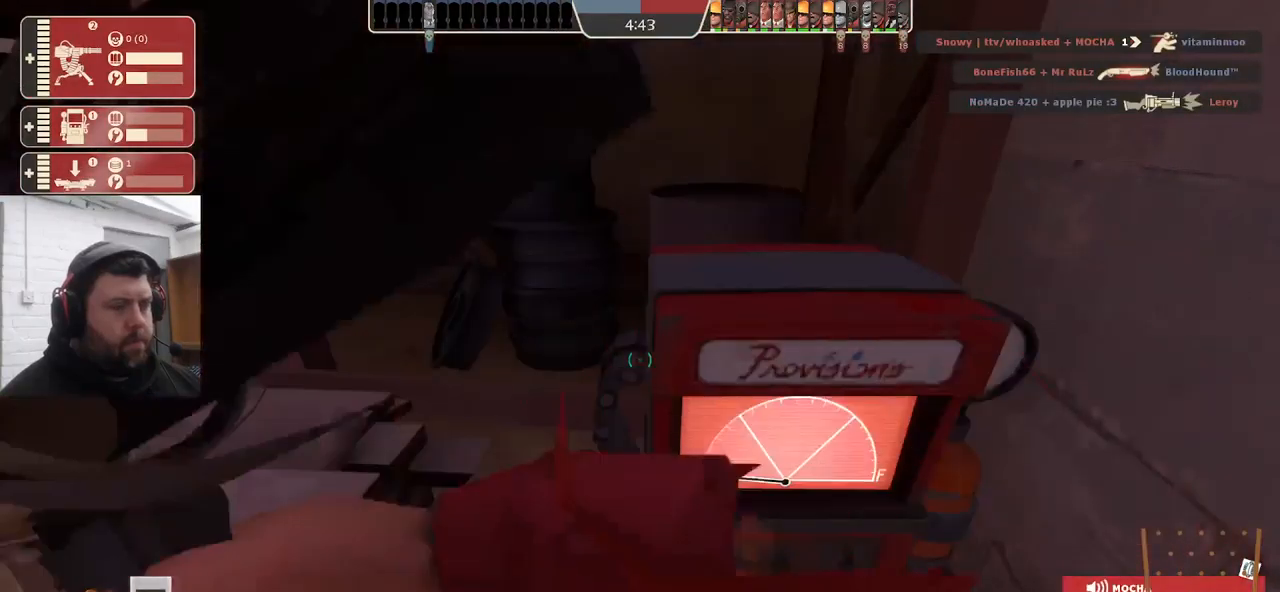
{"buttons": ["R2"], "left_stick": "center", "right_stick": "center", "events": []}
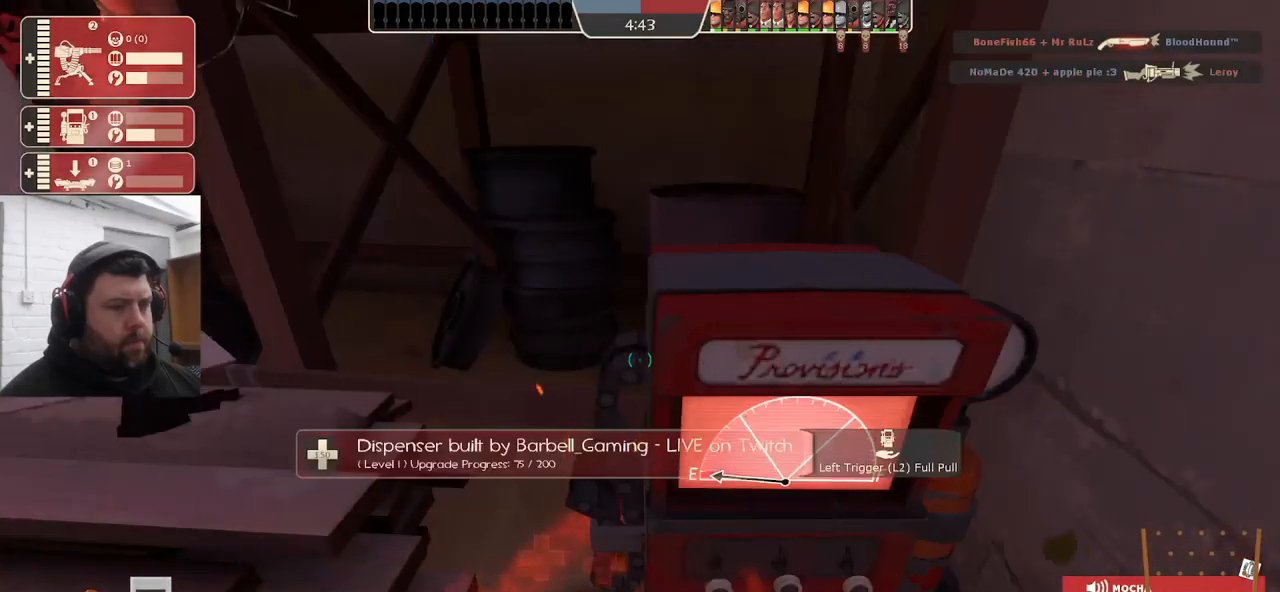
{"buttons": ["R2"], "left_stick": "center", "right_stick": "center", "events": []}